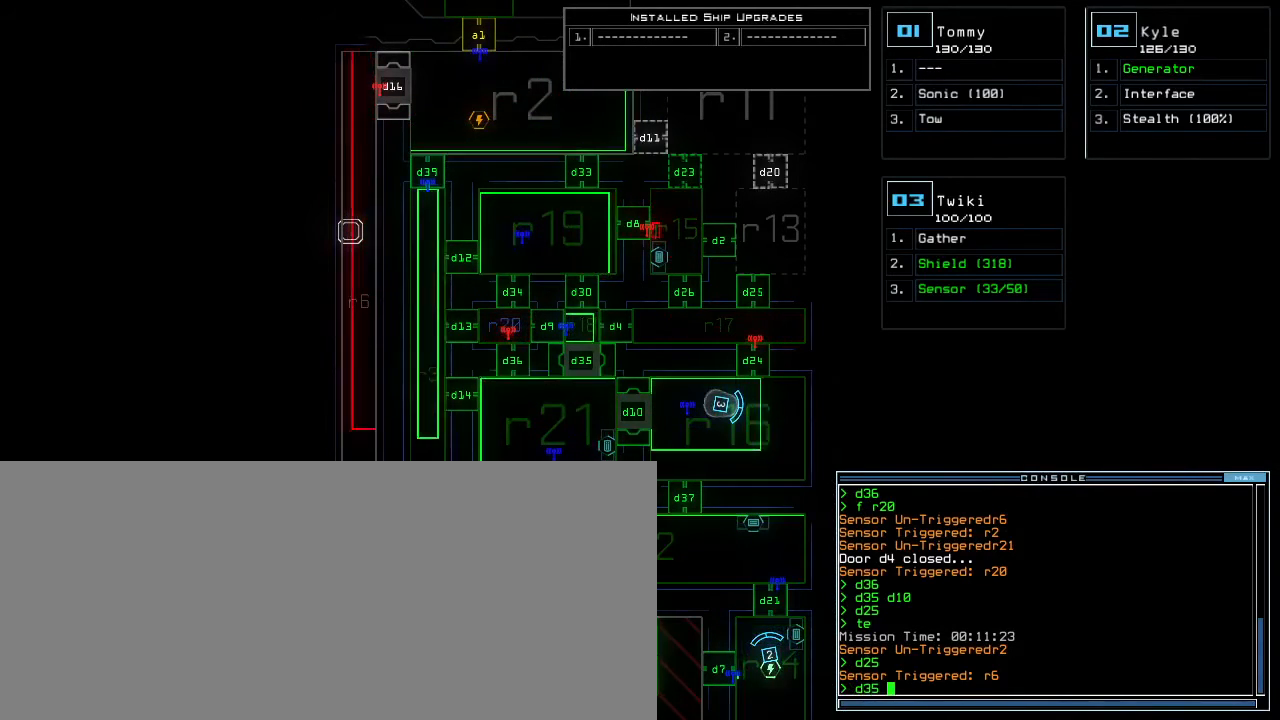
Gameplay with keyboard; each line is a JSON object with the keys held at the frame after it. "events" lists presses ("down") and releases ("up") of ".", "0", "1", "2", "3", "4", "5", "6", "7", "8", "9", "a", "b", "backspace", "c", "caps_lock", "comma", "ctrl_l", "ctrl_r", "d", "down", "e", "equals", "escape", "f", "f9", "g", "h", "i", "j", "k", "l", "left", "m", "minus", "n", "o", "p", "q", "quote", "r", "return", "right", "s", "semicolon", "shift_l", "shift_r", "space", "t", "tab", "tilde", "u", "up", "v", "w", "x", "y" and "z" between this image and that frame as [ms after this image, input, new state], when the widget could be followed in between. No other keys are recorded. Mouse input is not recorded.
{"keys": [], "events": []}
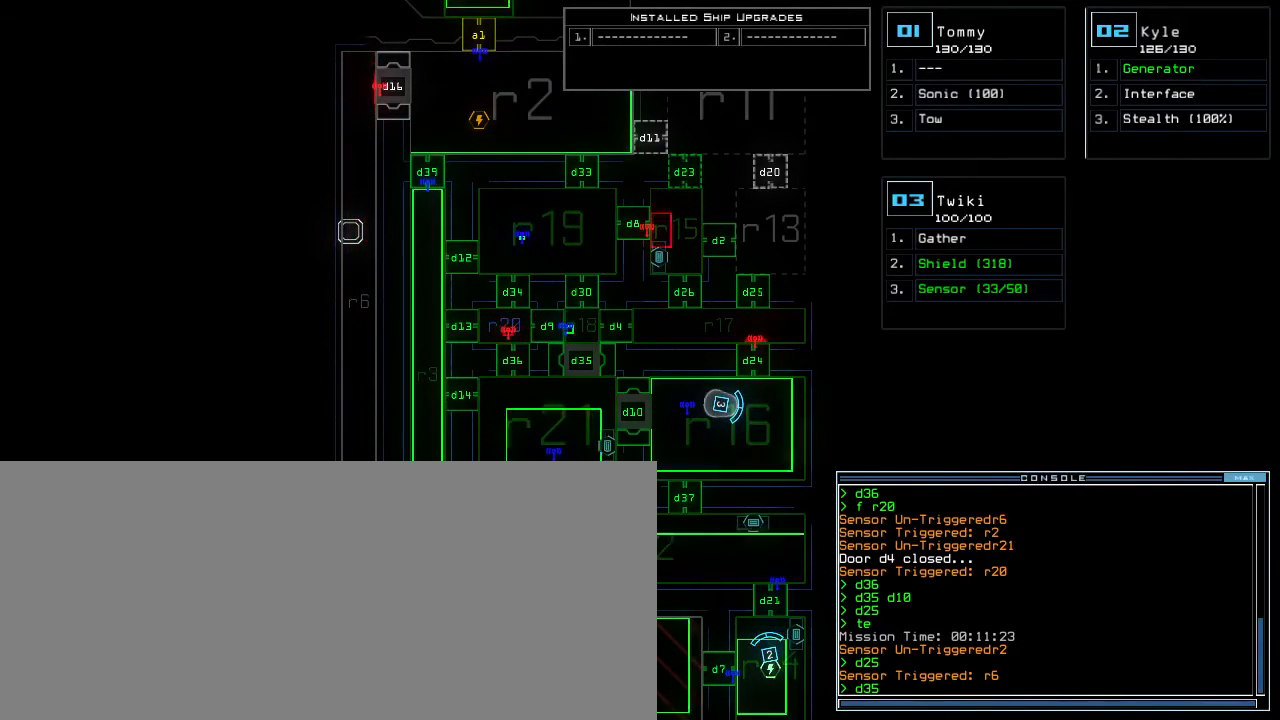
{"keys": ["d"], "events": [[433, "d", "down"]]}
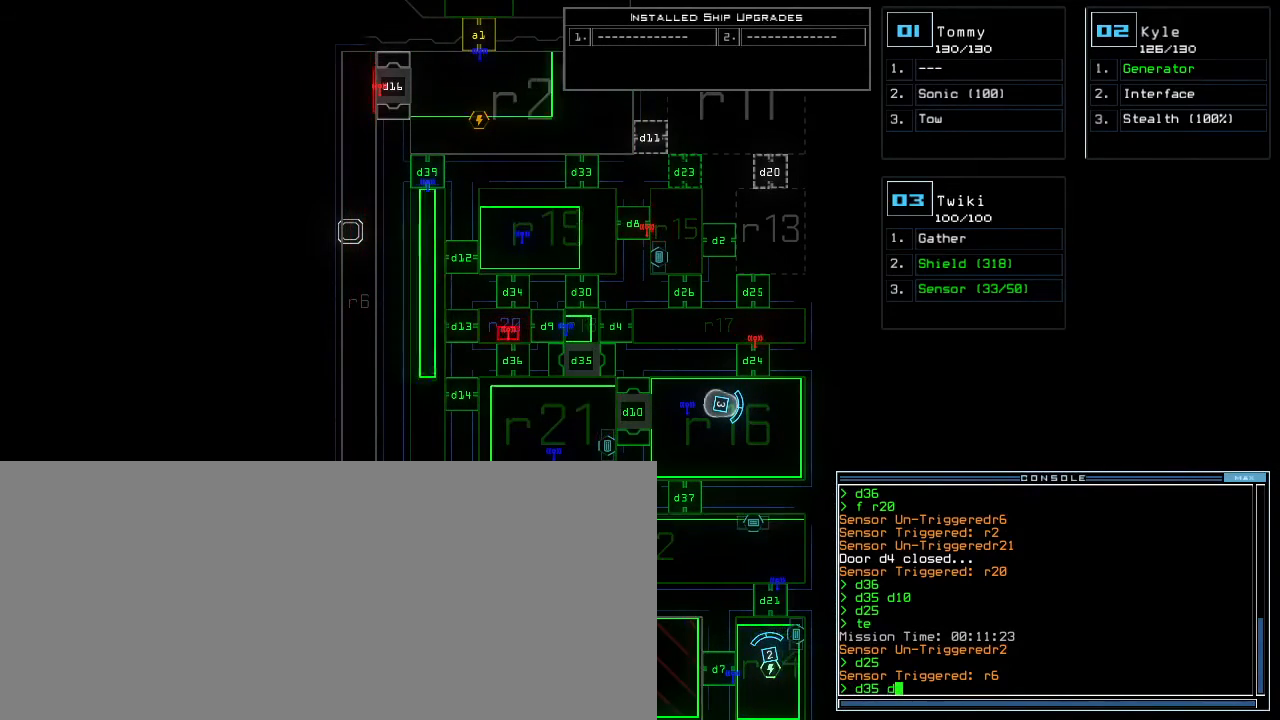
{"keys": [], "events": [[17, "d", "up"], [300, "4", "down"], [367, "return", "down"], [383, "4", "up"], [433, "return", "up"]]}
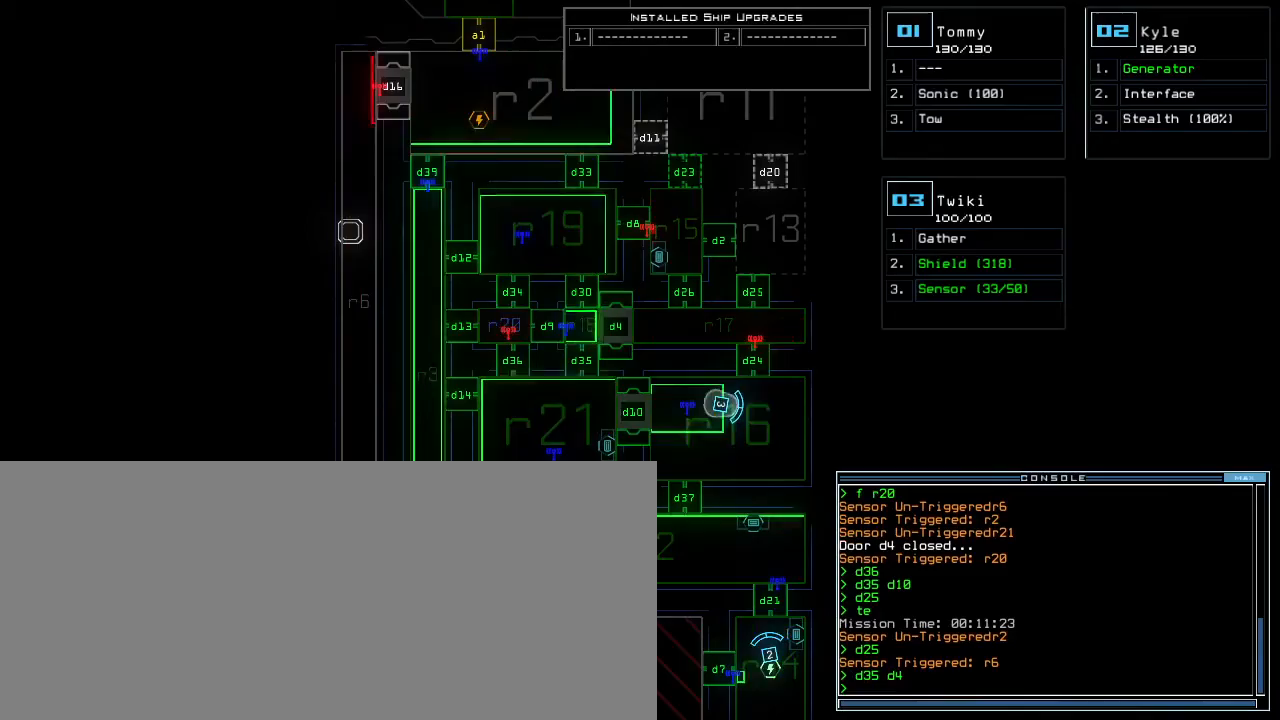
{"keys": ["return"], "events": [[317, "t", "down"], [383, "e", "down"], [400, "t", "up"], [467, "e", "up"], [467, "return", "down"]]}
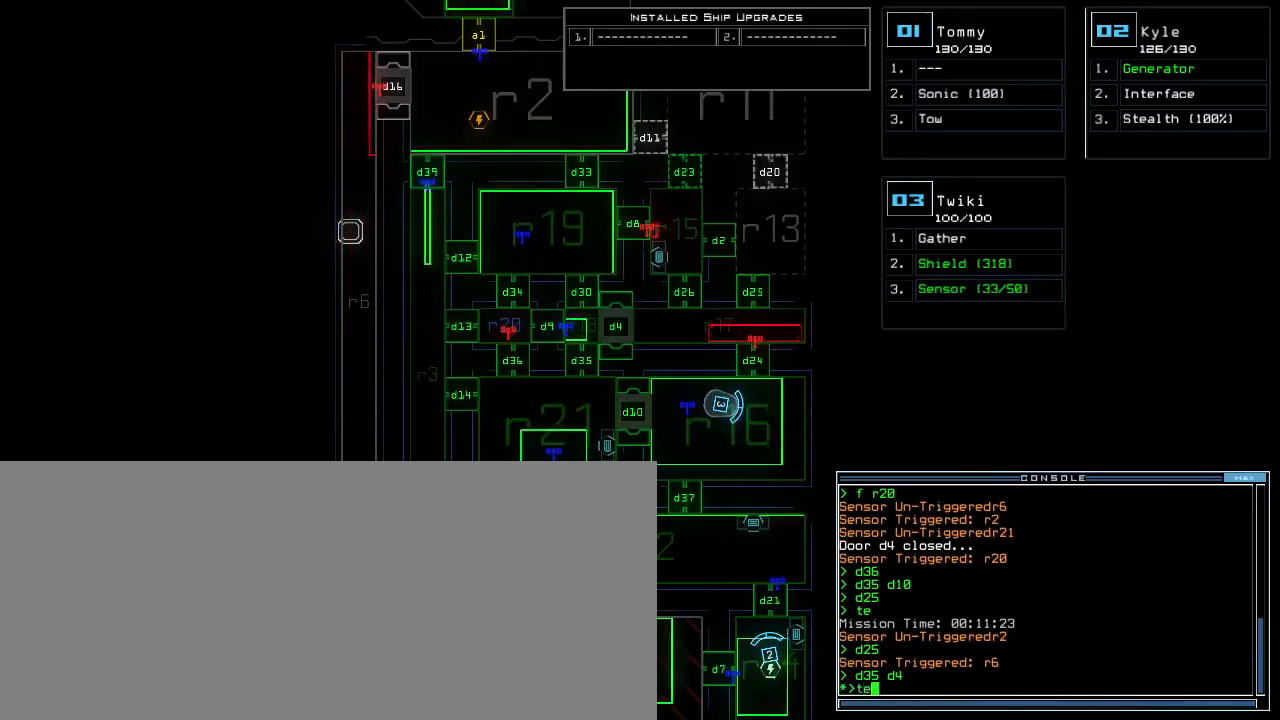
{"keys": [], "events": [[17, "return", "up"]]}
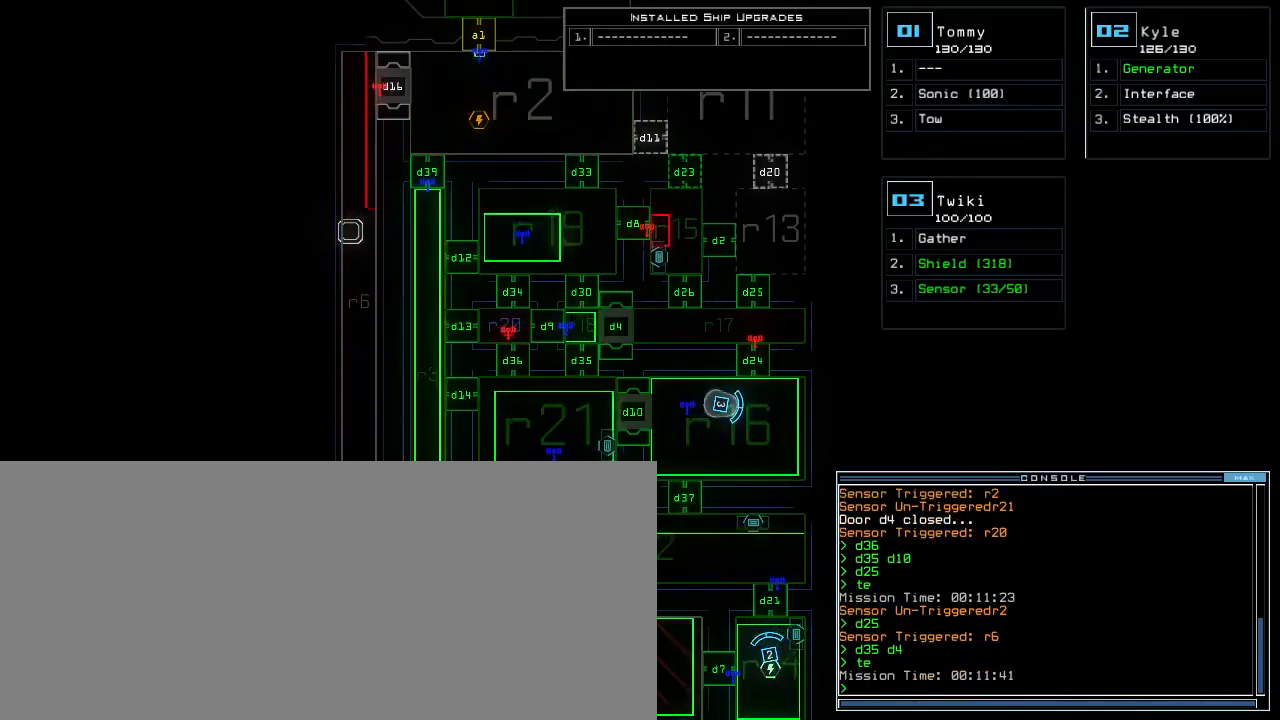
{"keys": [], "events": []}
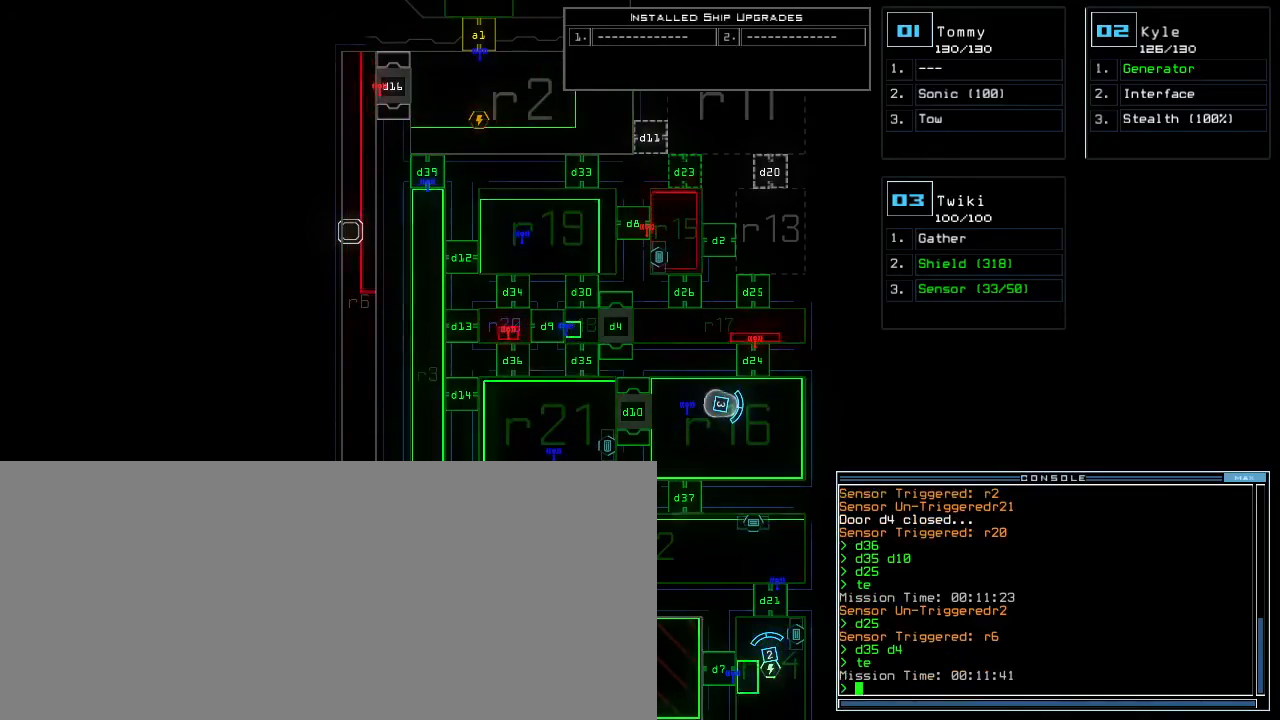
{"keys": ["right"], "events": [[500, "right", "down"]]}
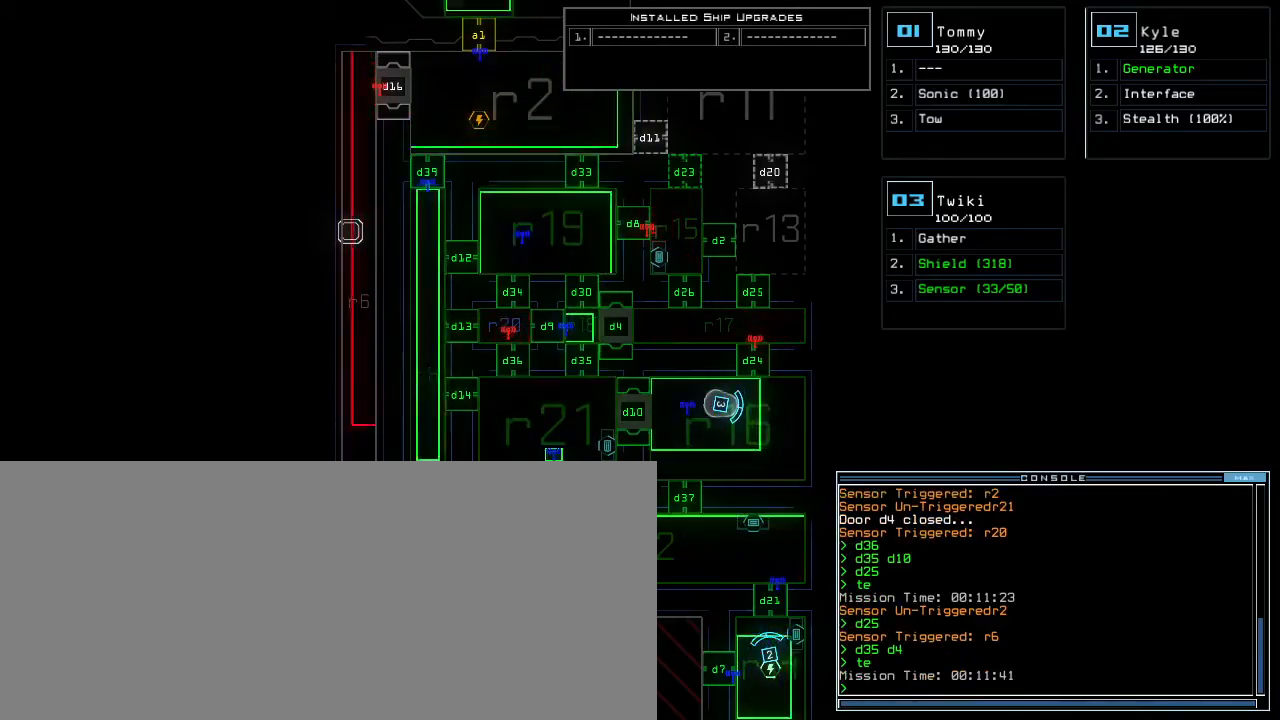
{"keys": ["right", "up"], "events": [[17, "3", "down"], [83, "3", "up"], [83, "space", "down"], [100, "space", "up"], [133, "up", "down"]]}